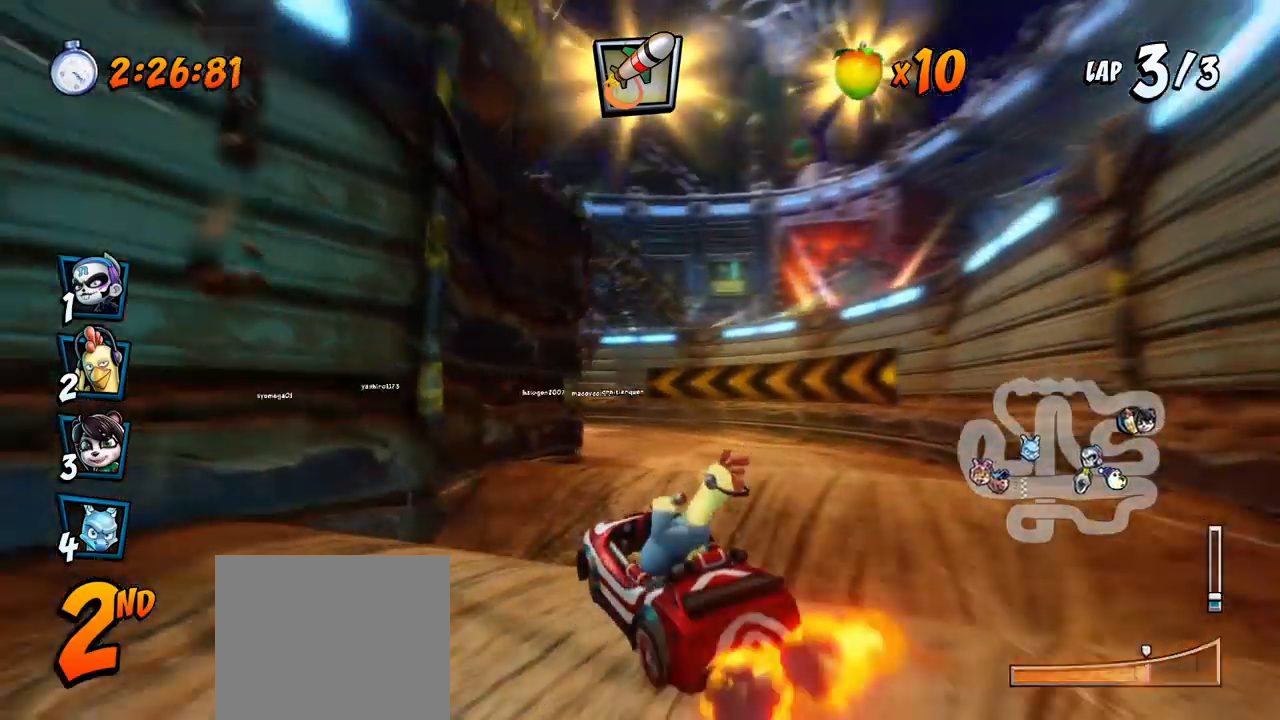
Gameplay with a controller (PlayStation layout); each line is a JSON object with the inputs held at the frame after it. "events" lists button and stick changes between this image and that frame as [ms after this image, input, new state], when the widget could be followed in between. Not read: right_stick.
{"buttons": ["CROSS", "R2", "DPAD_RIGHT"], "left_stick": "center", "events": [[117, "DPAD_RIGHT", "up"], [133, "DPAD_LEFT", "down"], [167, "DPAD_UP", "up"], [217, "DPAD_UP", "down"], [233, "L1", "down"], [433, "L1", "up"], [483, "DPAD_LEFT", "up"], [500, "DPAD_RIGHT", "down"], [500, "DPAD_UP", "up"]]}
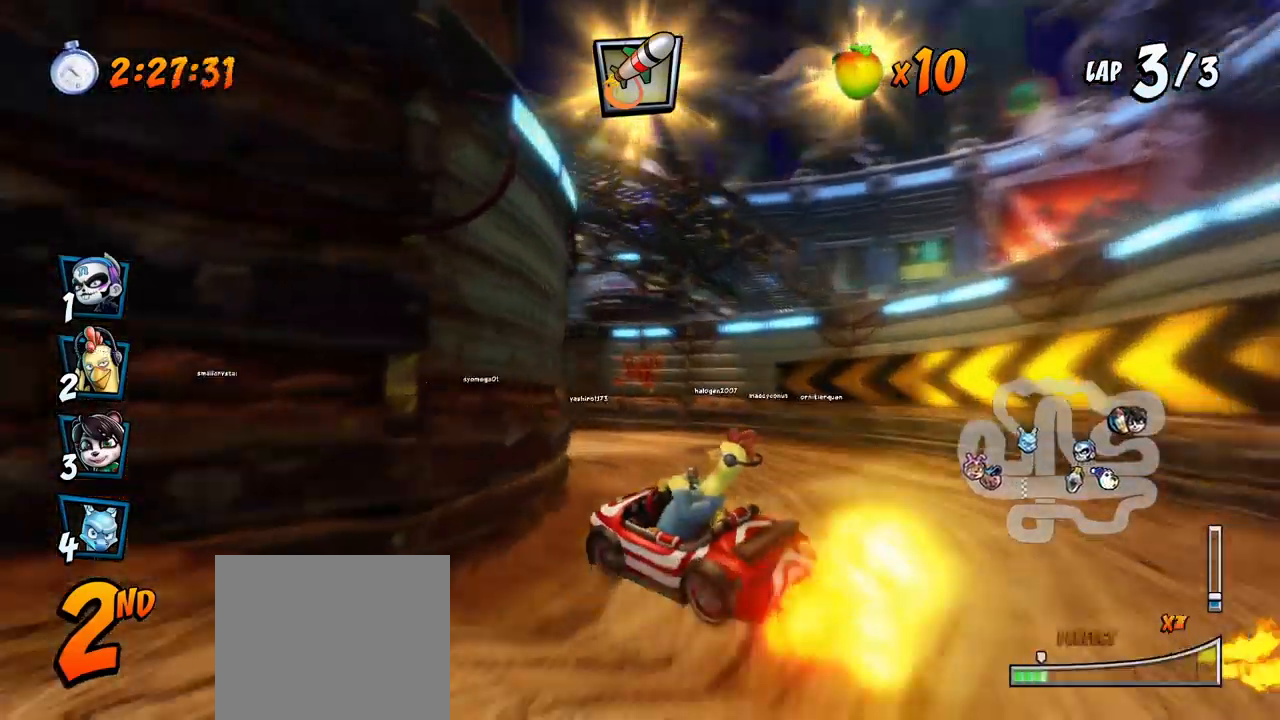
{"buttons": ["CROSS", "R2", "DPAD_UP", "DPAD_LEFT"], "left_stick": "center", "events": [[83, "DPAD_UP", "down"], [100, "DPAD_RIGHT", "up"], [117, "DPAD_LEFT", "down"]]}
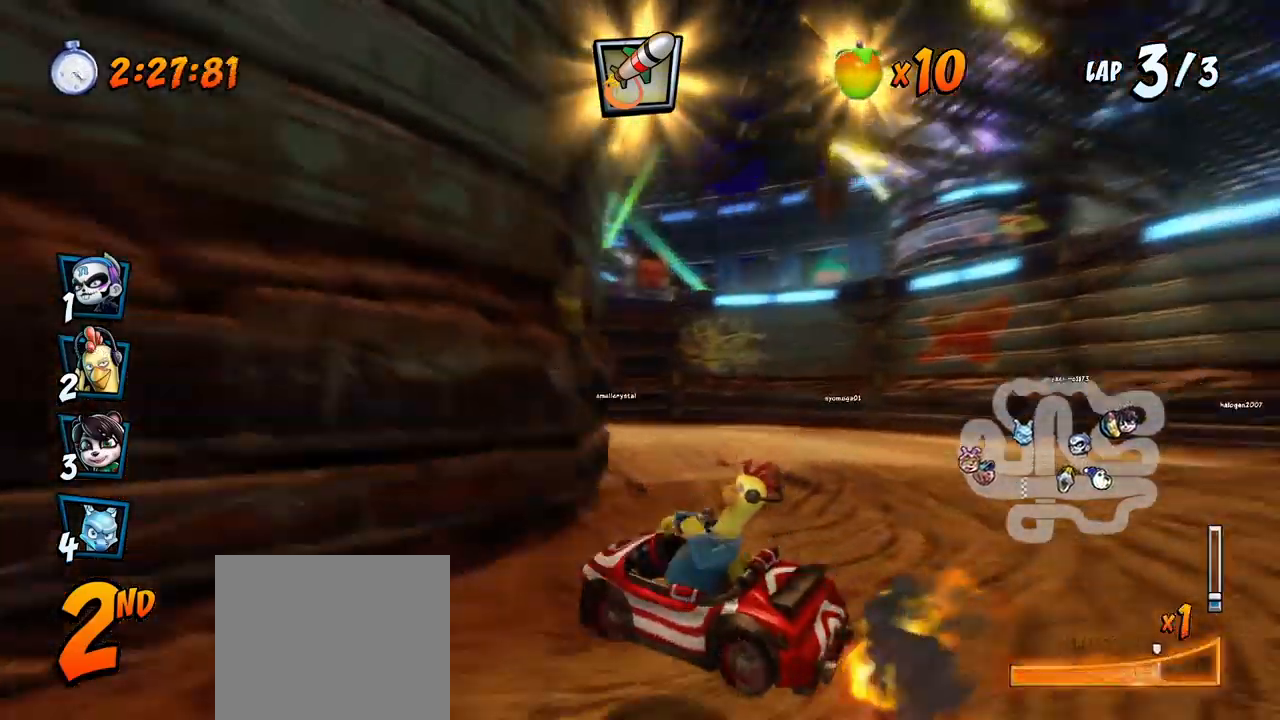
{"buttons": ["CROSS", "DPAD_LEFT"], "left_stick": "center", "events": [[167, "L1", "down"], [467, "L1", "up"], [483, "DPAD_UP", "up"], [500, "R2", "up"]]}
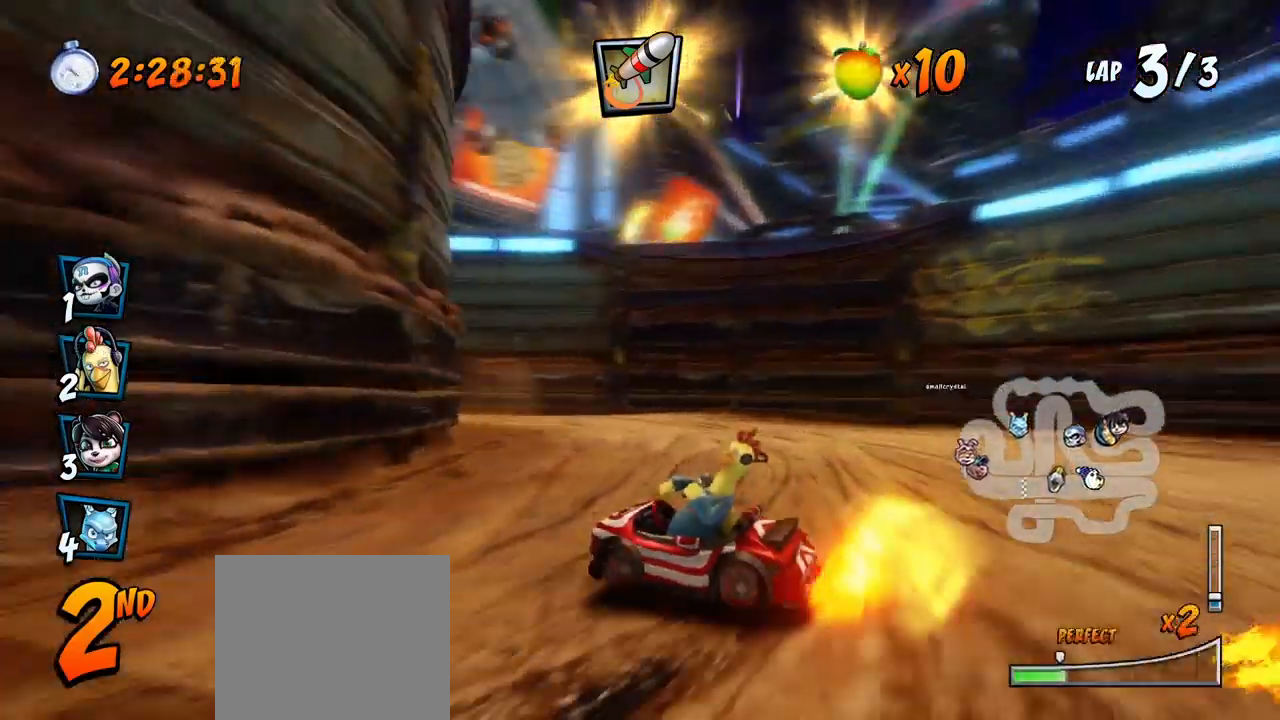
{"buttons": ["CROSS"], "left_stick": "center", "events": [[17, "DPAD_DOWN", "down"], [67, "CROSS", "up"], [67, "R2", "down"], [67, "SQUARE", "down"], [350, "DPAD_DOWN", "up"], [367, "CROSS", "down"], [383, "R2", "up"], [400, "SQUARE", "up"], [450, "DPAD_LEFT", "up"]]}
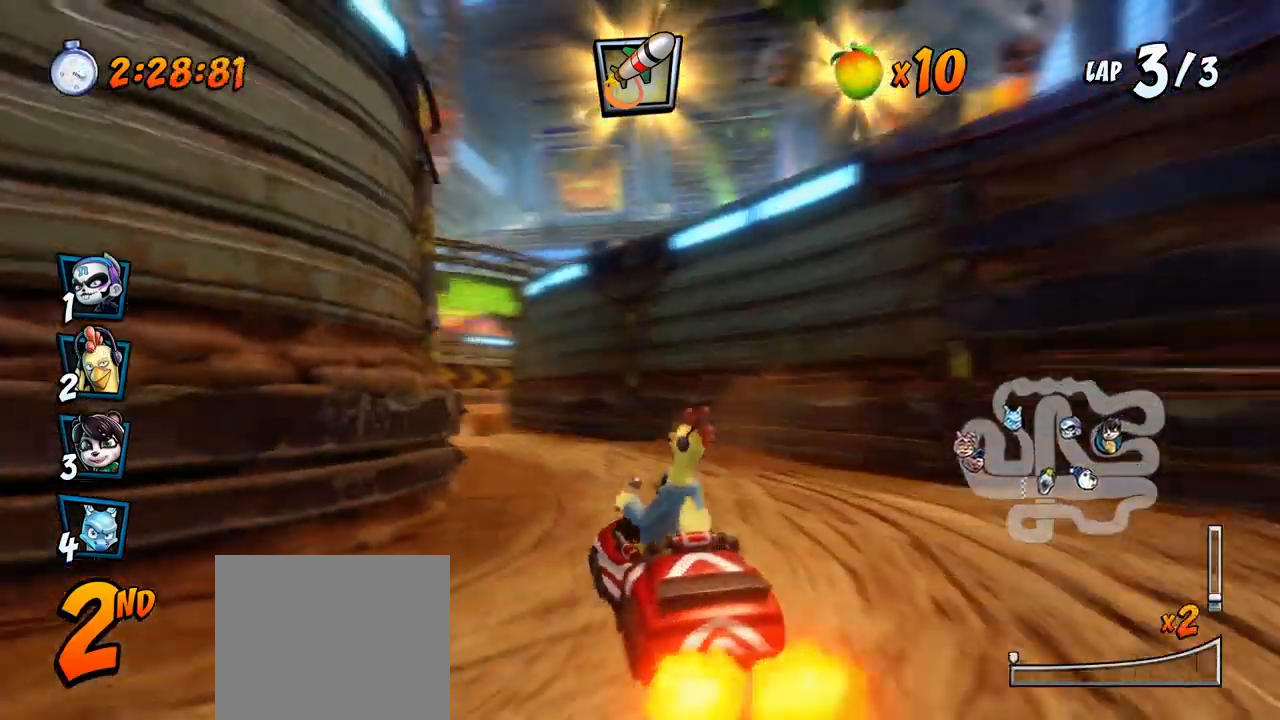
{"buttons": ["CROSS", "R2", "DPAD_RIGHT"], "left_stick": "center", "events": [[133, "DPAD_LEFT", "down"], [200, "R2", "down"], [317, "DPAD_LEFT", "up"], [483, "DPAD_RIGHT", "down"]]}
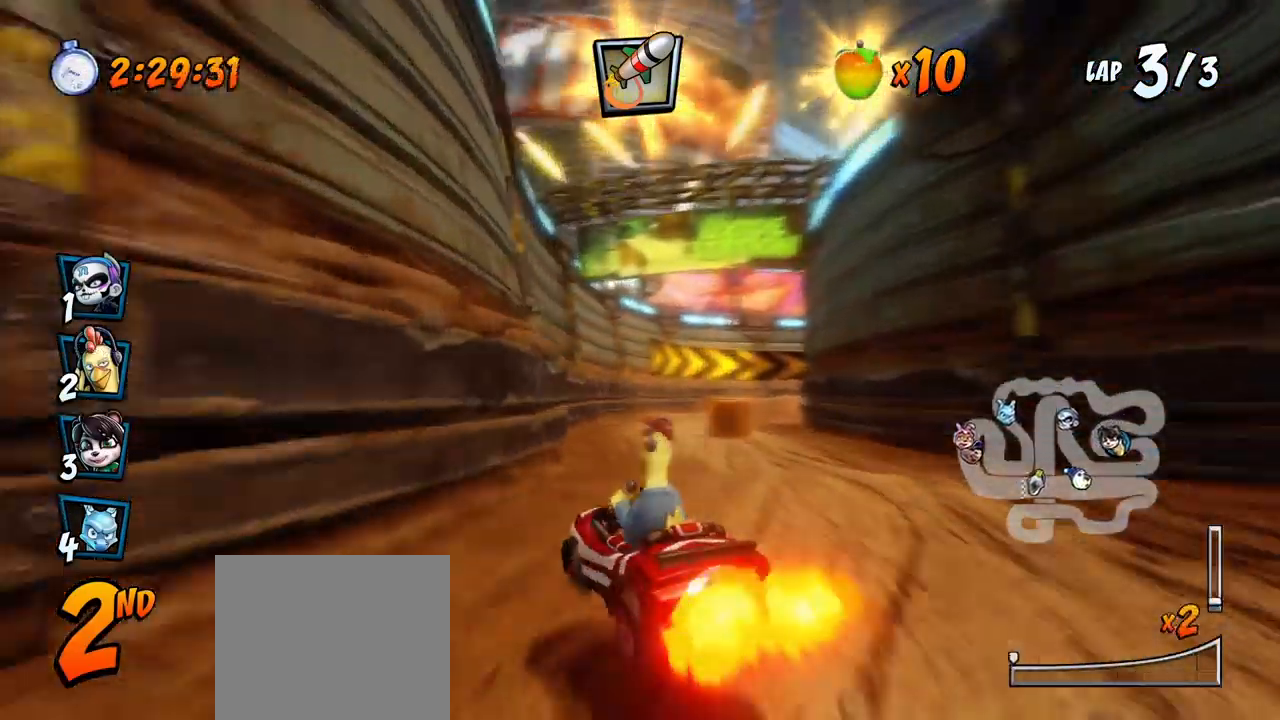
{"buttons": ["CROSS", "R2", "DPAD_RIGHT"], "left_stick": "center", "events": [[17, "DPAD_UP", "down"], [133, "DPAD_UP", "up"]]}
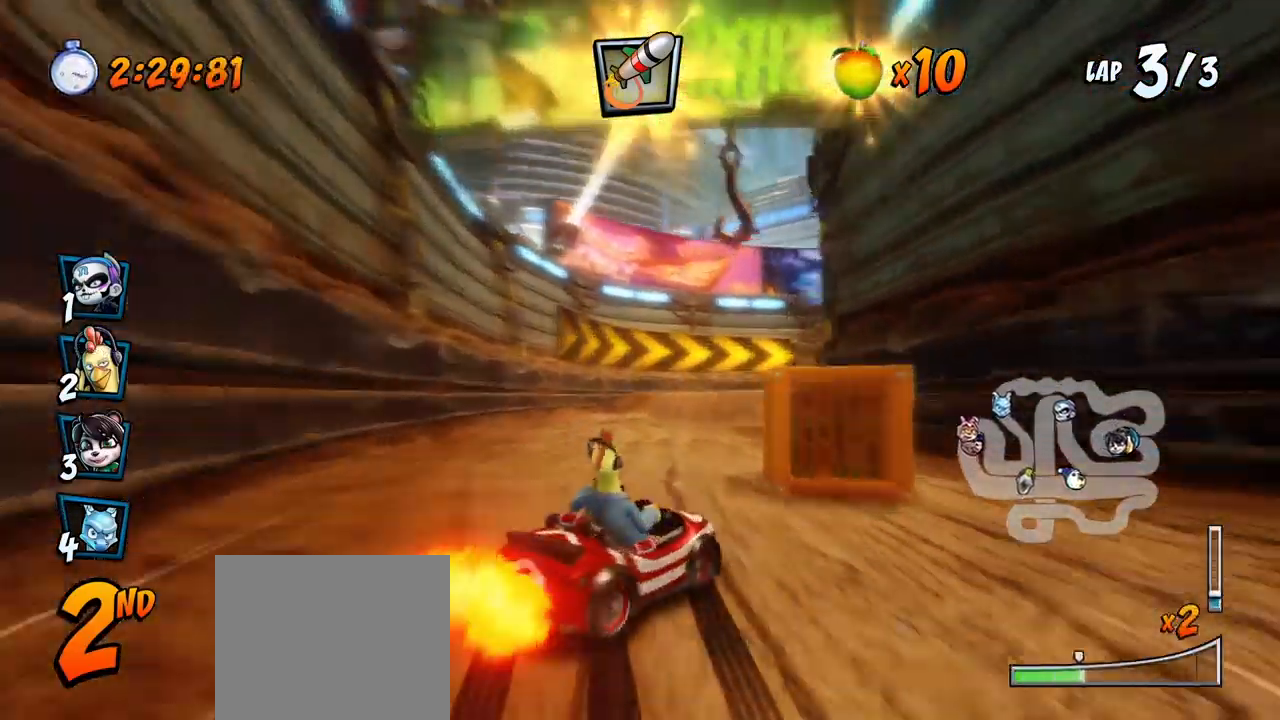
{"buttons": ["CROSS", "L1", "R2", "DPAD_RIGHT"], "left_stick": "center", "events": [[50, "DPAD_UP", "down"], [117, "DPAD_UP", "up"], [500, "L1", "down"]]}
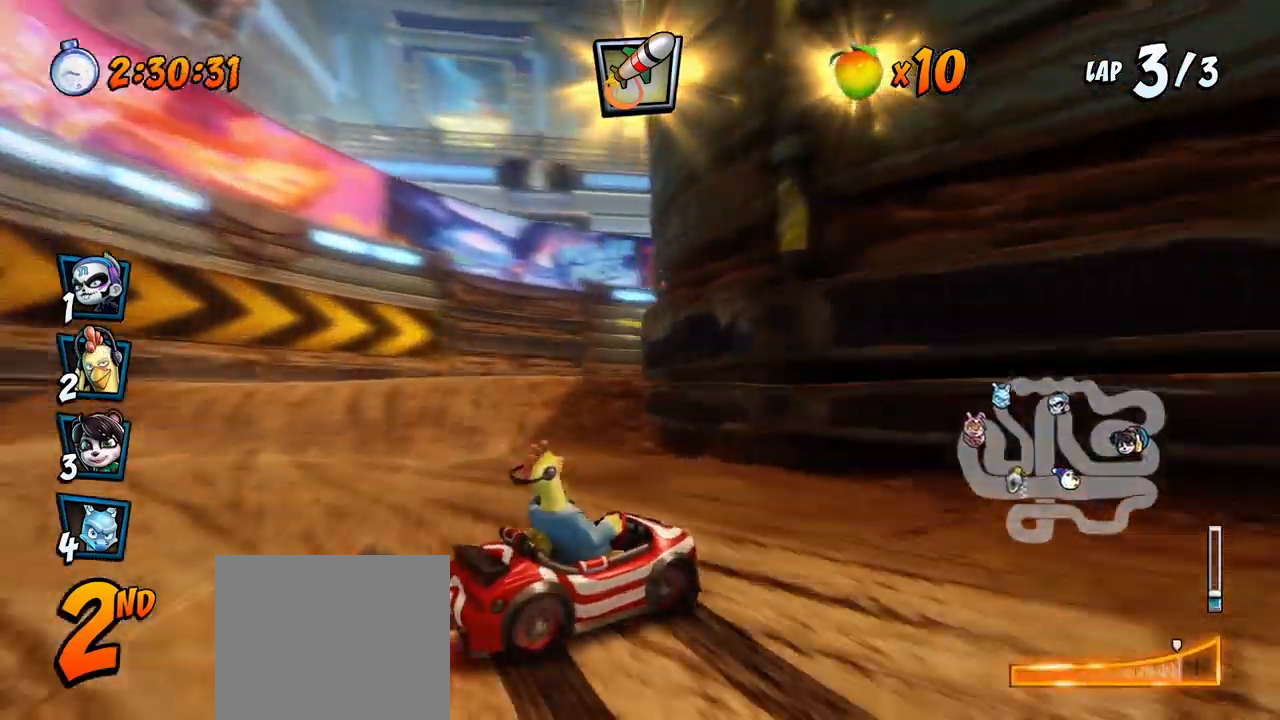
{"buttons": ["CROSS", "R2"], "left_stick": "center", "events": [[17, "DPAD_UP", "down"], [250, "DPAD_UP", "up"], [283, "R2", "up"], [333, "DPAD_RIGHT", "up"], [333, "L1", "up"], [367, "R2", "down"]]}
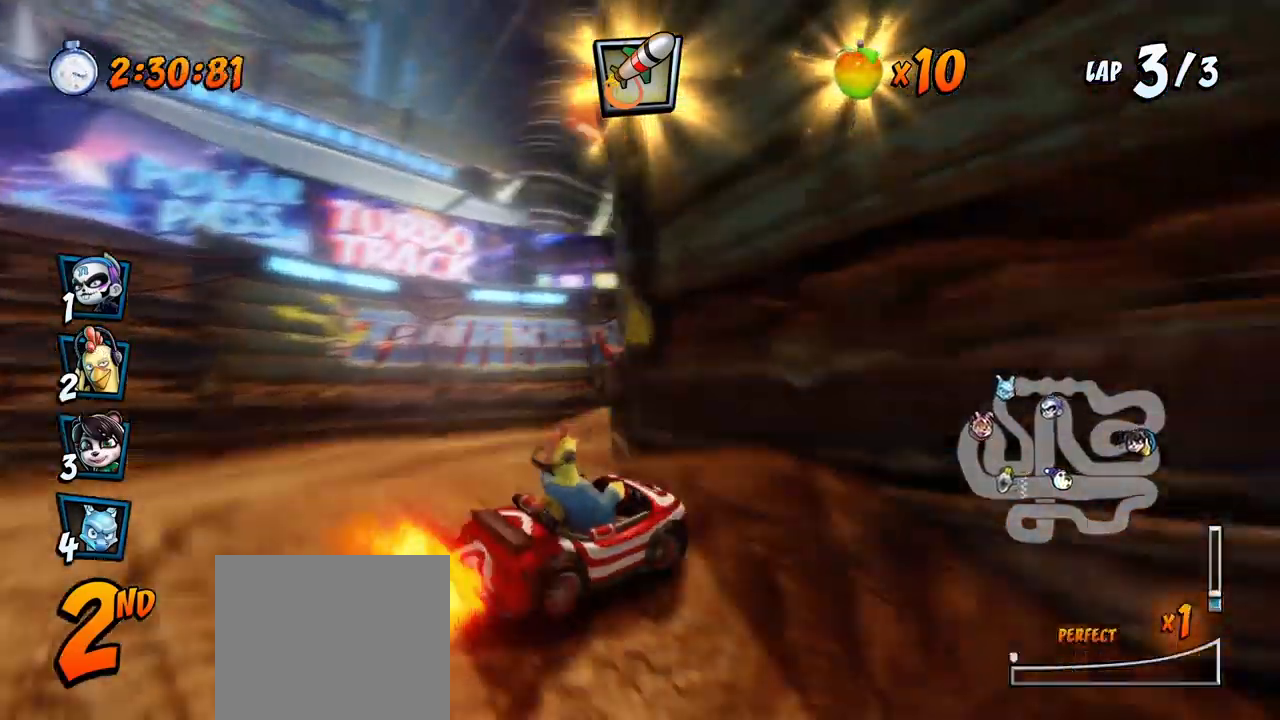
{"buttons": ["SQUARE", "DPAD_DOWN", "DPAD_RIGHT"], "left_stick": "center", "events": [[33, "R2", "up"], [100, "DPAD_DOWN", "down"], [100, "DPAD_RIGHT", "down"], [217, "CROSS", "up"], [217, "SQUARE", "down"]]}
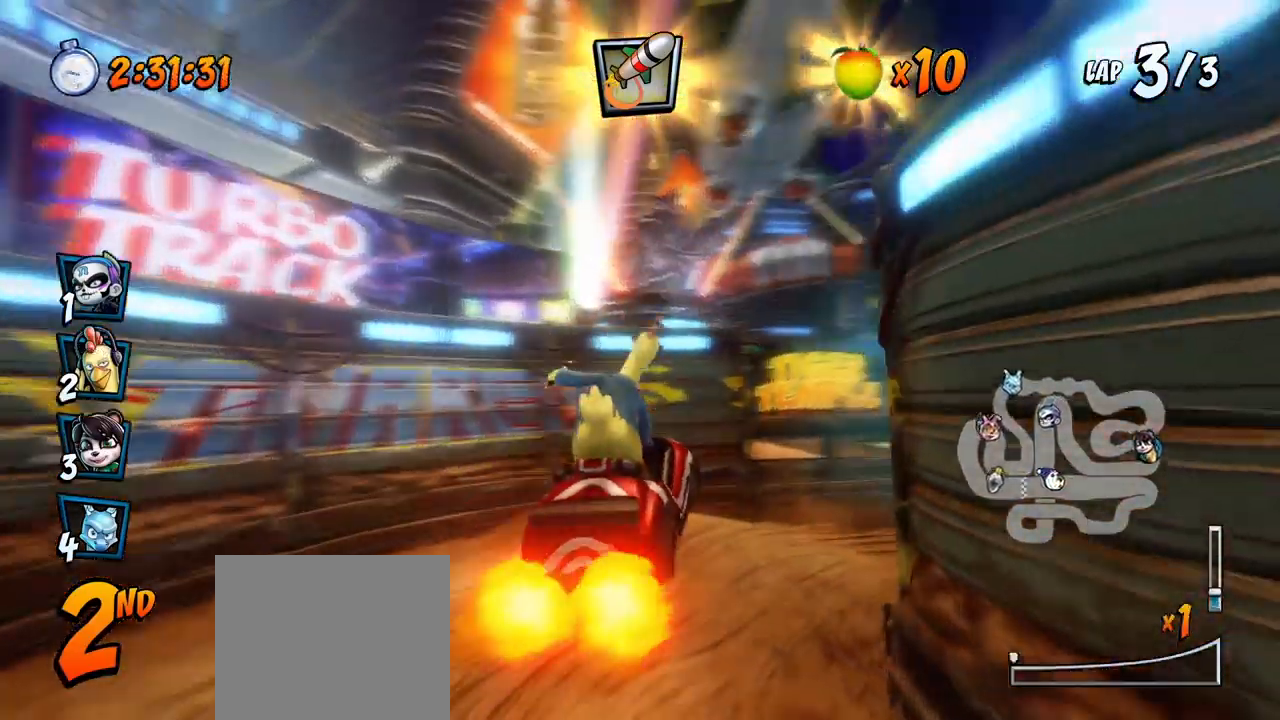
{"buttons": ["CROSS", "R2"], "left_stick": "center", "events": [[117, "CROSS", "down"], [117, "SQUARE", "up"], [250, "DPAD_DOWN", "up"], [267, "DPAD_RIGHT", "up"], [450, "R2", "down"]]}
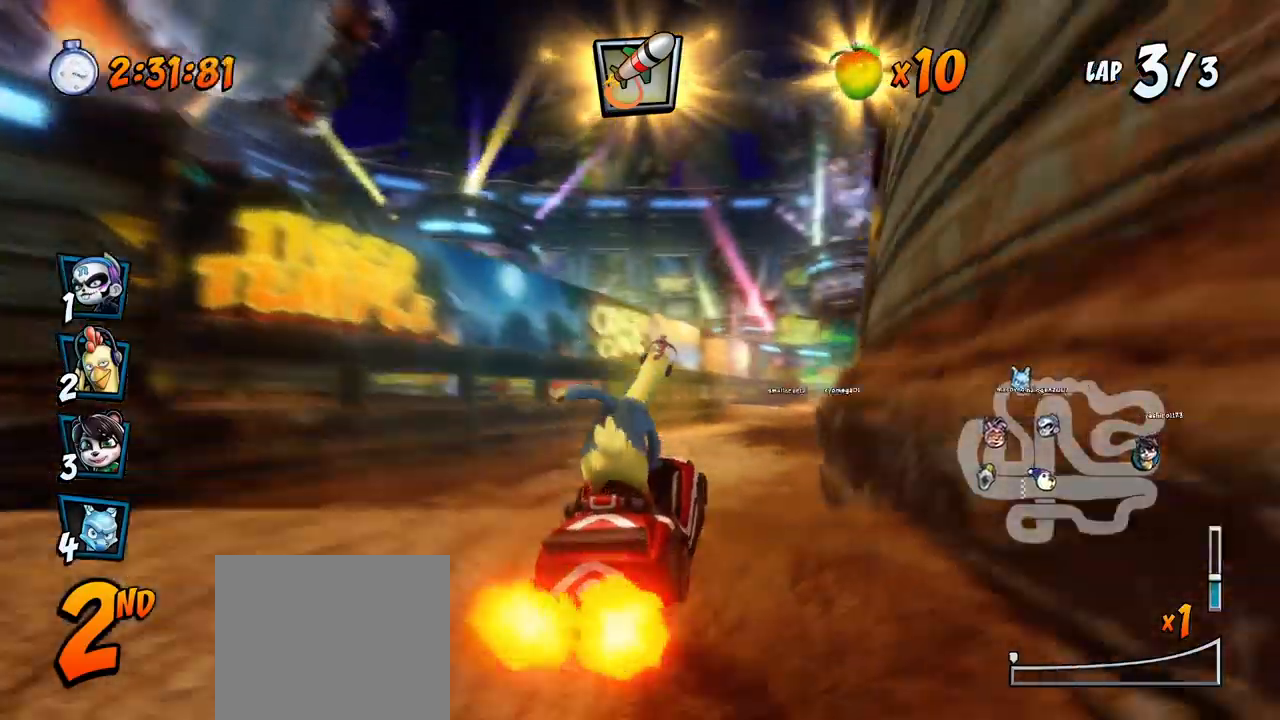
{"buttons": ["CROSS", "R2"], "left_stick": "center", "events": [[100, "DPAD_RIGHT", "down"], [217, "DPAD_RIGHT", "up"]]}
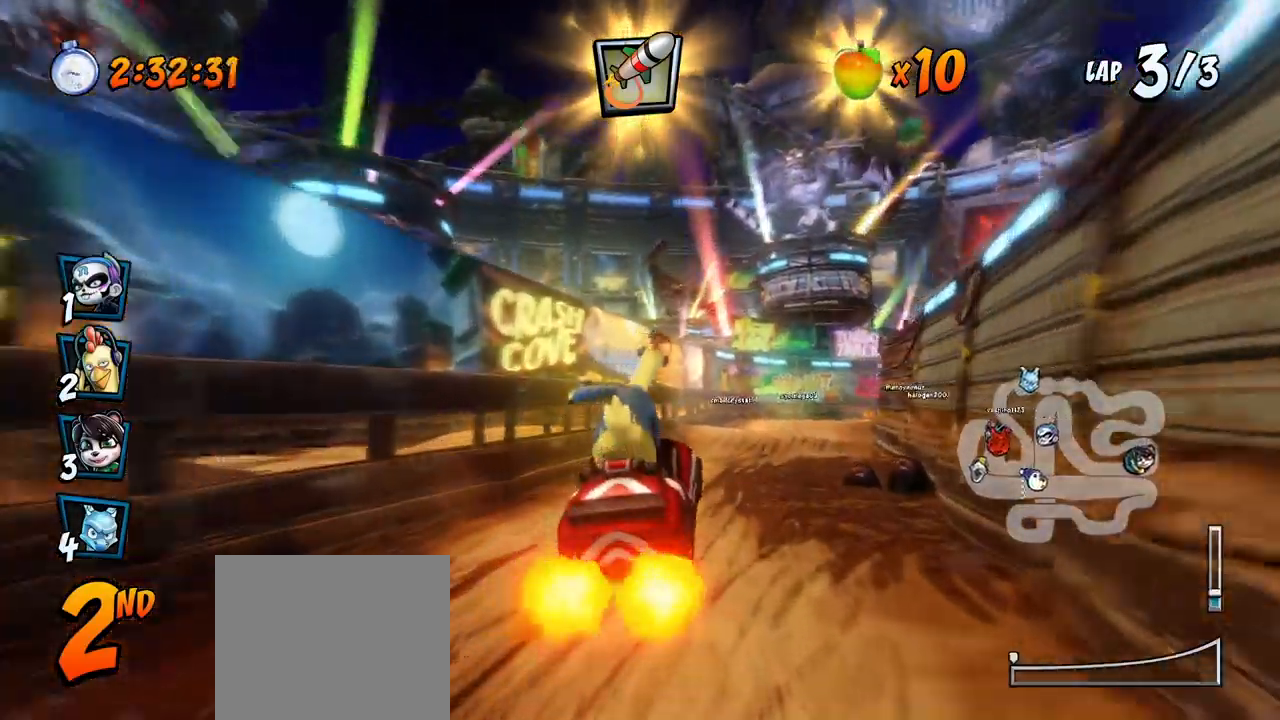
{"buttons": ["CROSS", "R2", "DPAD_LEFT"], "left_stick": "center", "events": [[83, "DPAD_RIGHT", "down"], [333, "DPAD_RIGHT", "up"], [333, "DPAD_UP", "down"], [350, "DPAD_LEFT", "down"], [367, "DPAD_UP", "up"]]}
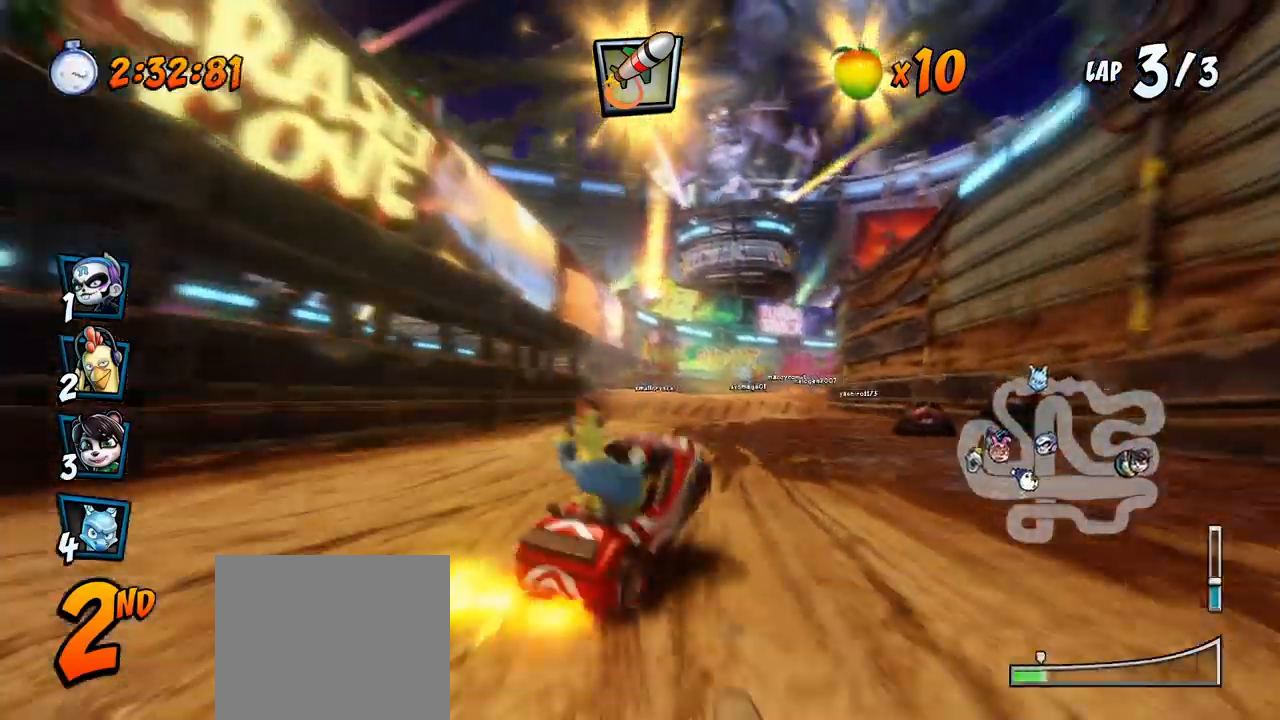
{"buttons": ["CROSS", "R2", "DPAD_UP", "DPAD_RIGHT"], "left_stick": "center", "events": [[200, "DPAD_UP", "down"], [233, "DPAD_LEFT", "up"], [233, "DPAD_RIGHT", "down"], [250, "DPAD_UP", "up"], [500, "DPAD_UP", "down"]]}
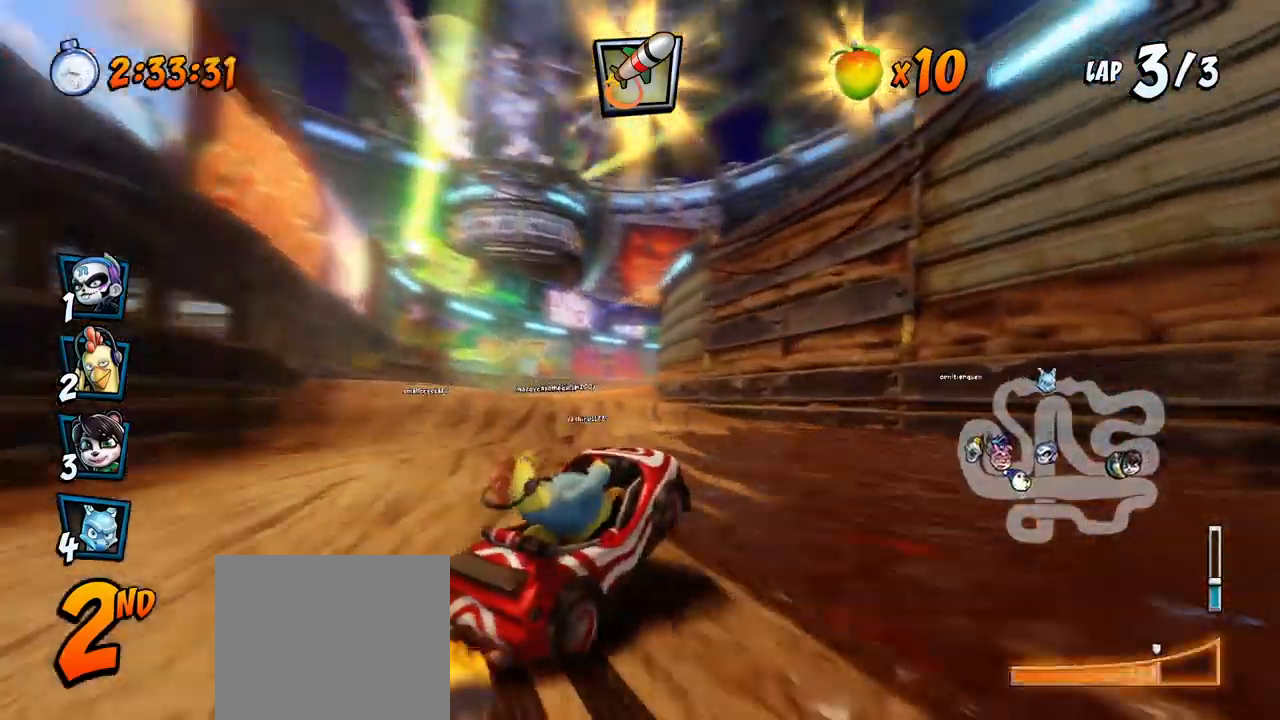
{"buttons": ["CROSS", "DPAD_LEFT"], "left_stick": "center", "events": [[167, "L1", "down"], [300, "DPAD_UP", "up"], [317, "DPAD_RIGHT", "up"], [350, "L1", "up"], [350, "R2", "up"], [417, "DPAD_LEFT", "down"]]}
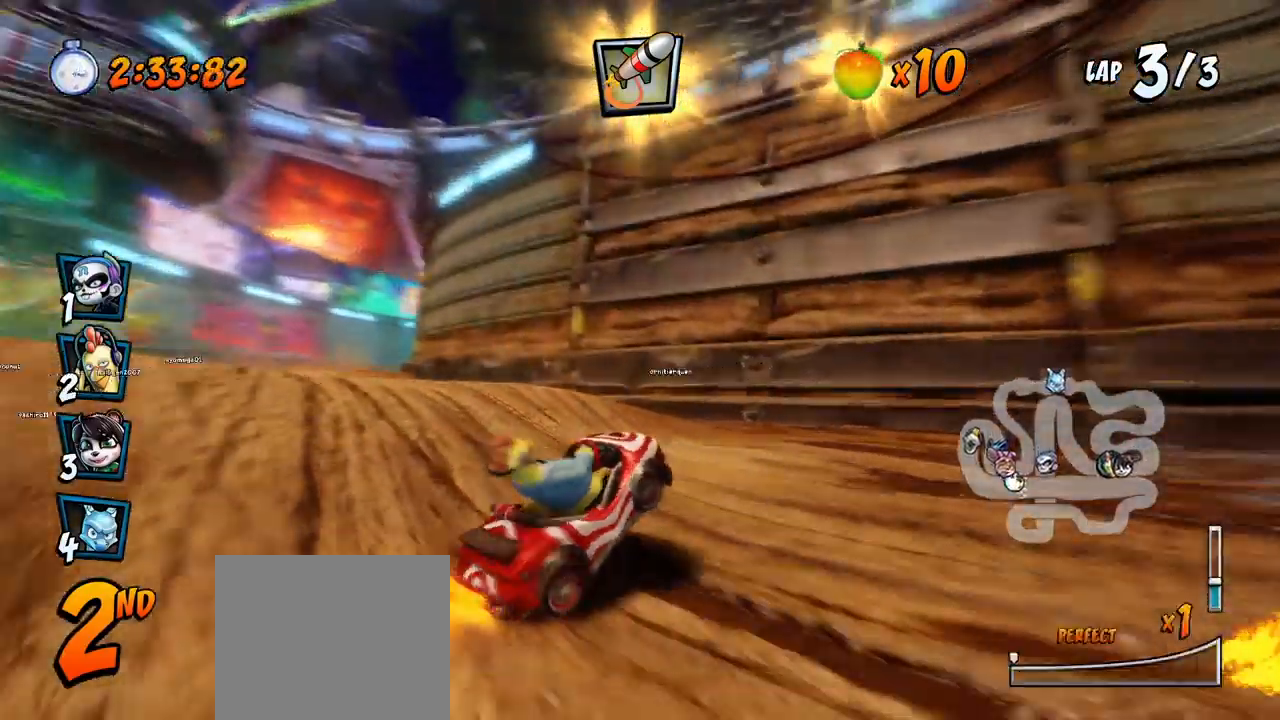
{"buttons": ["CROSS", "R2"], "left_stick": "center", "events": [[50, "R2", "down"], [150, "DPAD_LEFT", "up"]]}
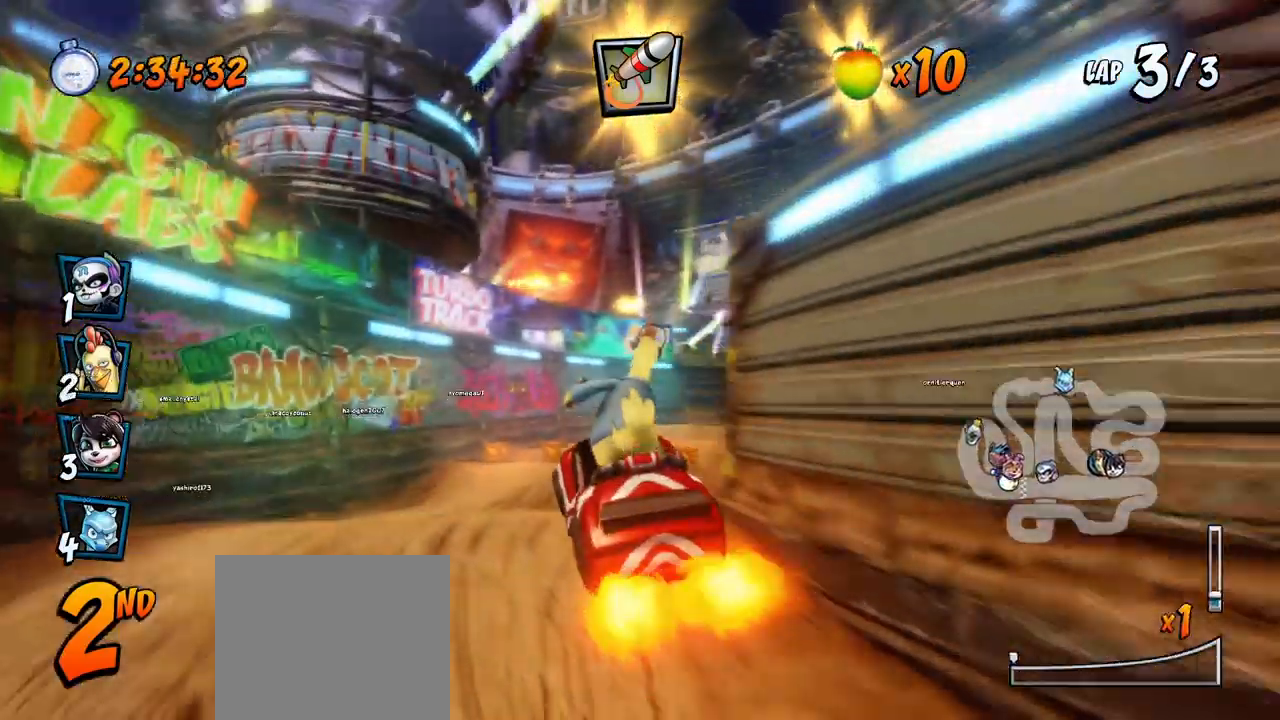
{"buttons": ["CROSS", "R2", "DPAD_UP", "DPAD_RIGHT"], "left_stick": "center", "events": [[83, "DPAD_RIGHT", "down"], [500, "DPAD_UP", "down"]]}
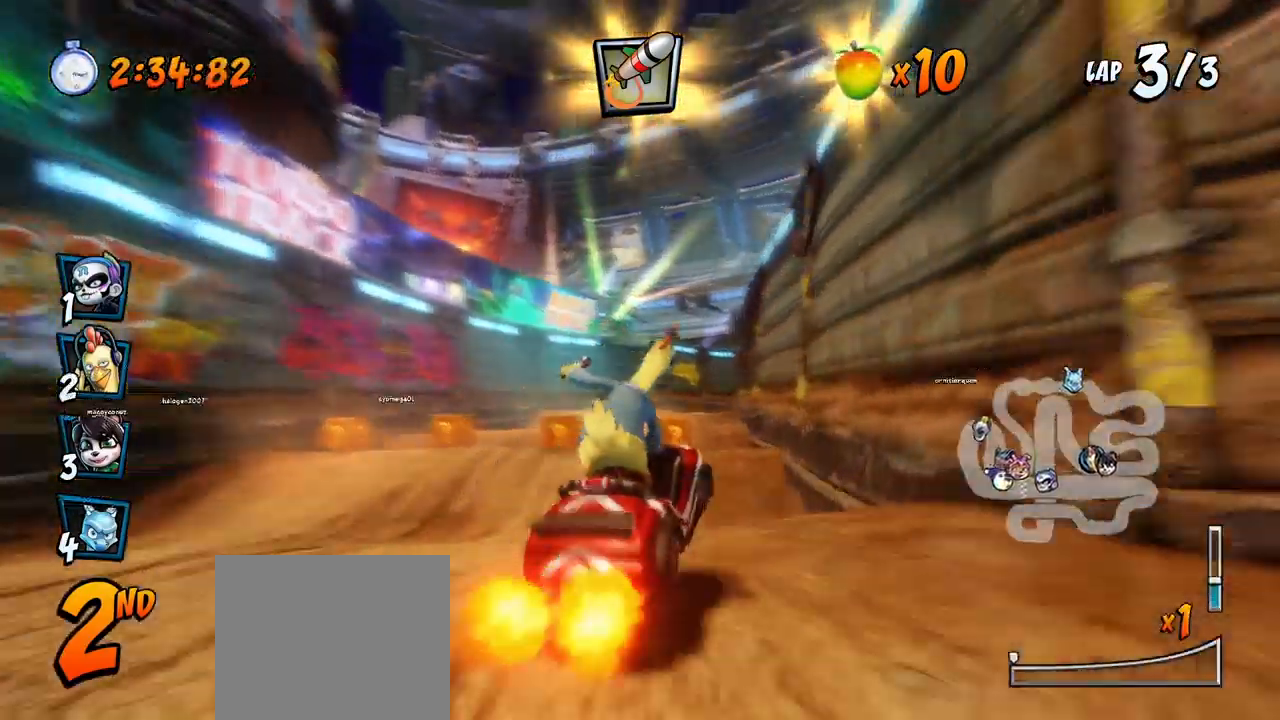
{"buttons": ["CROSS", "R2", "DPAD_LEFT"], "left_stick": "center", "events": [[33, "DPAD_LEFT", "down"], [33, "DPAD_RIGHT", "up"], [33, "DPAD_UP", "up"]]}
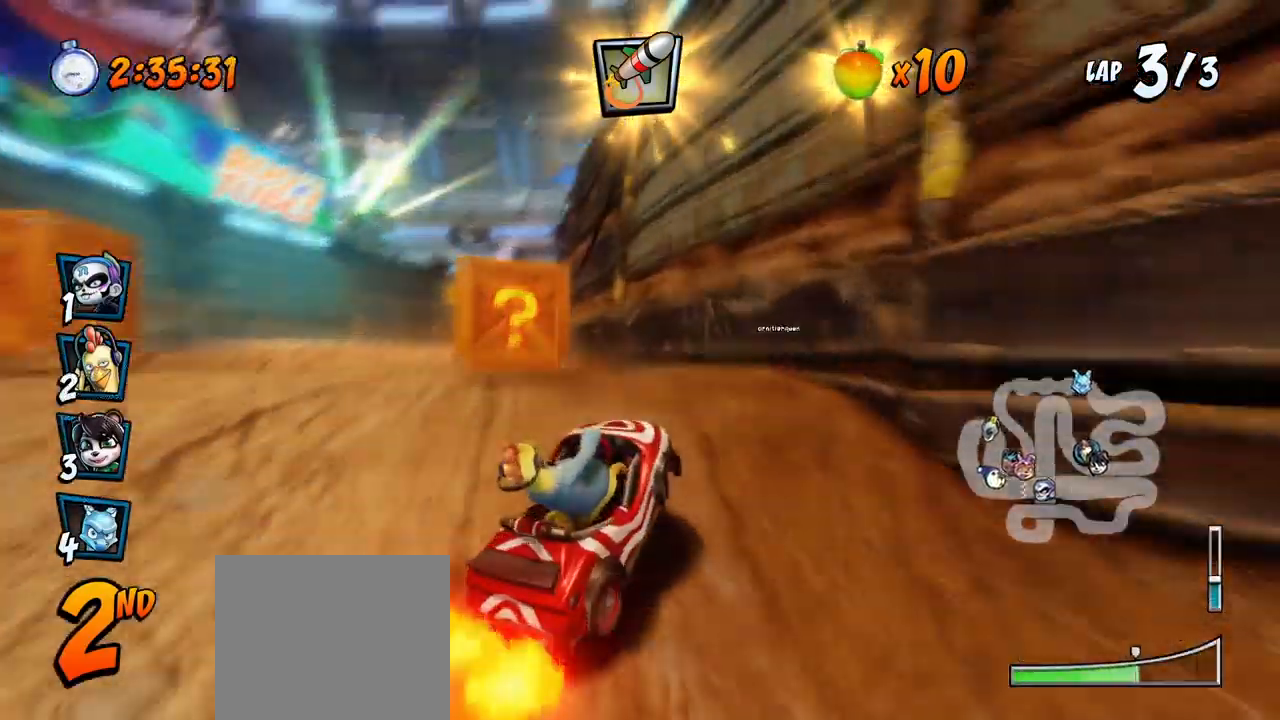
{"buttons": ["CROSS"], "left_stick": "center", "events": [[283, "L1", "down"], [300, "DPAD_UP", "down"], [433, "R2", "up"], [450, "DPAD_LEFT", "up"], [450, "DPAD_UP", "up"], [483, "L1", "up"]]}
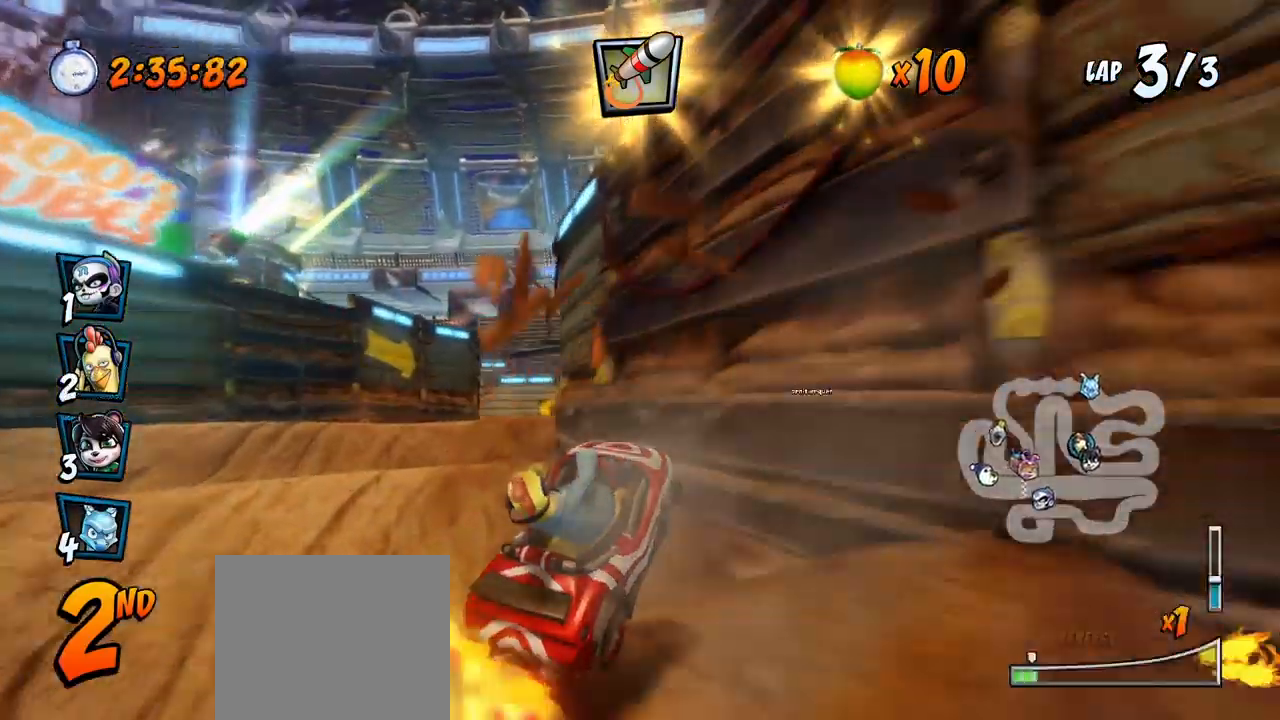
{"buttons": ["CROSS", "R2"], "left_stick": "center", "events": [[150, "DPAD_RIGHT", "down"], [150, "R2", "down"], [167, "DPAD_UP", "down"], [200, "DPAD_UP", "up"], [233, "DPAD_RIGHT", "up"]]}
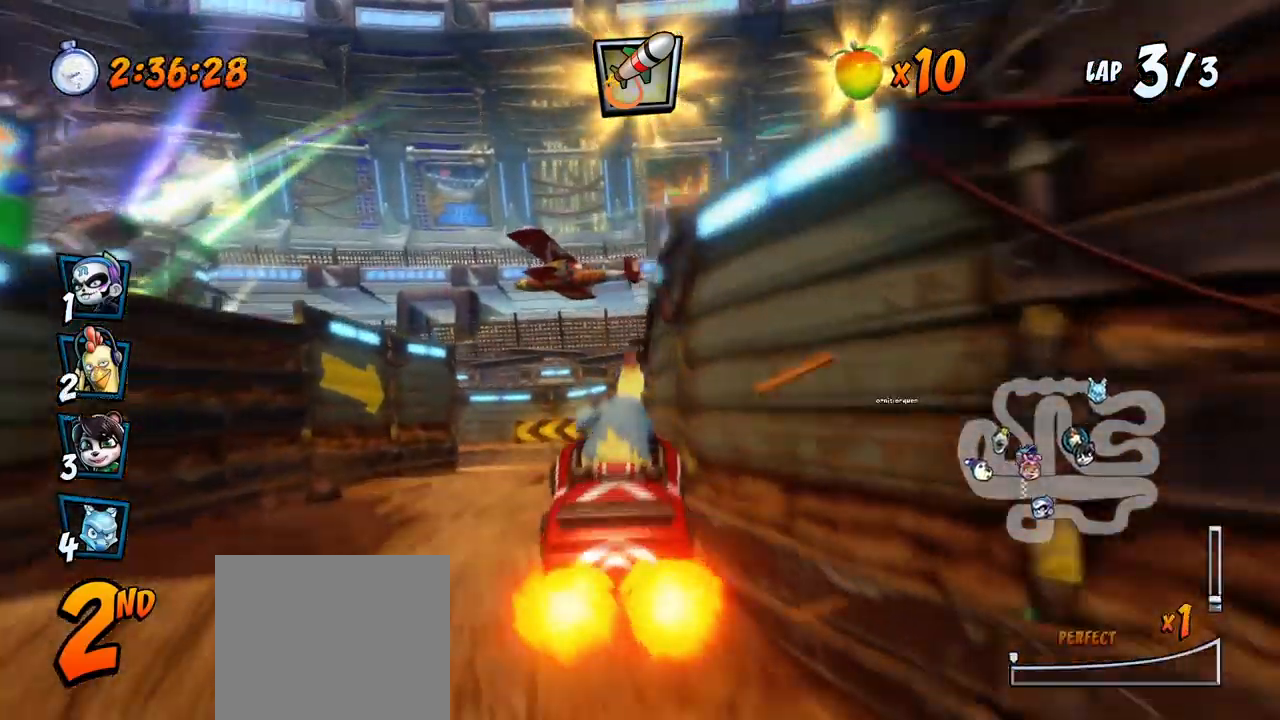
{"buttons": ["CROSS", "R2"], "left_stick": "center", "events": []}
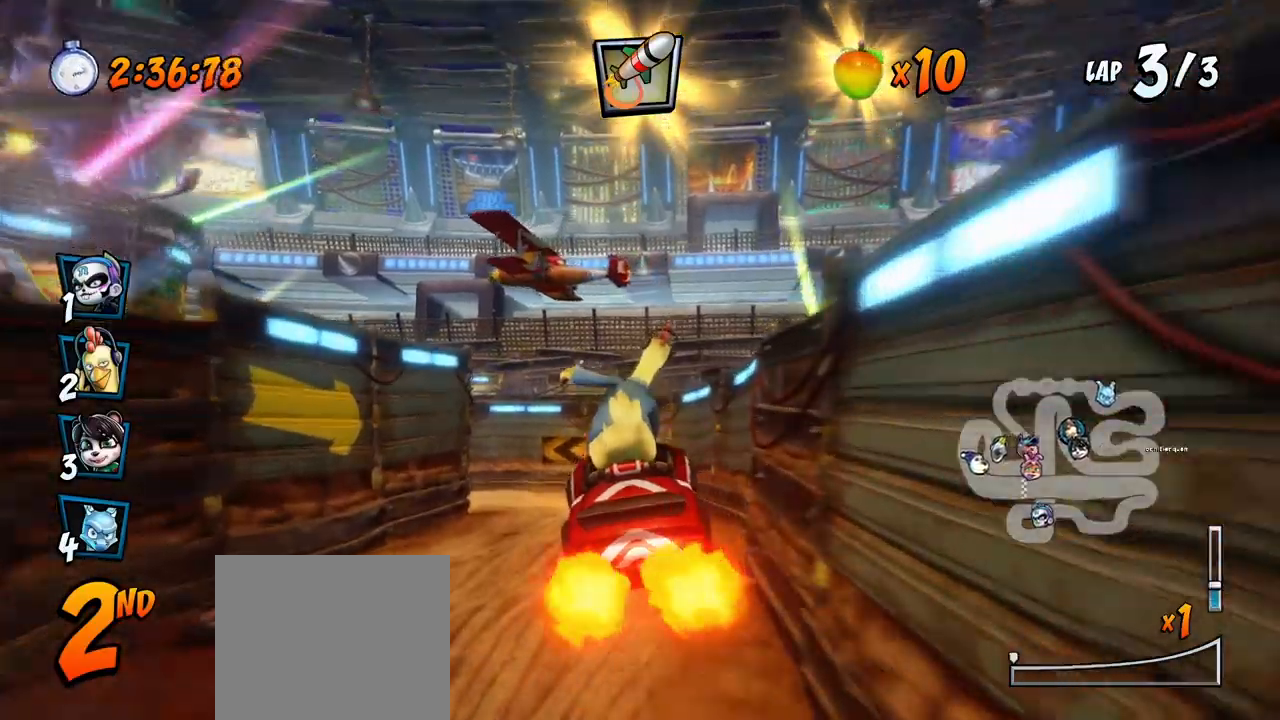
{"buttons": ["CROSS", "R2", "DPAD_LEFT"], "left_stick": "center", "events": [[200, "DPAD_LEFT", "down"]]}
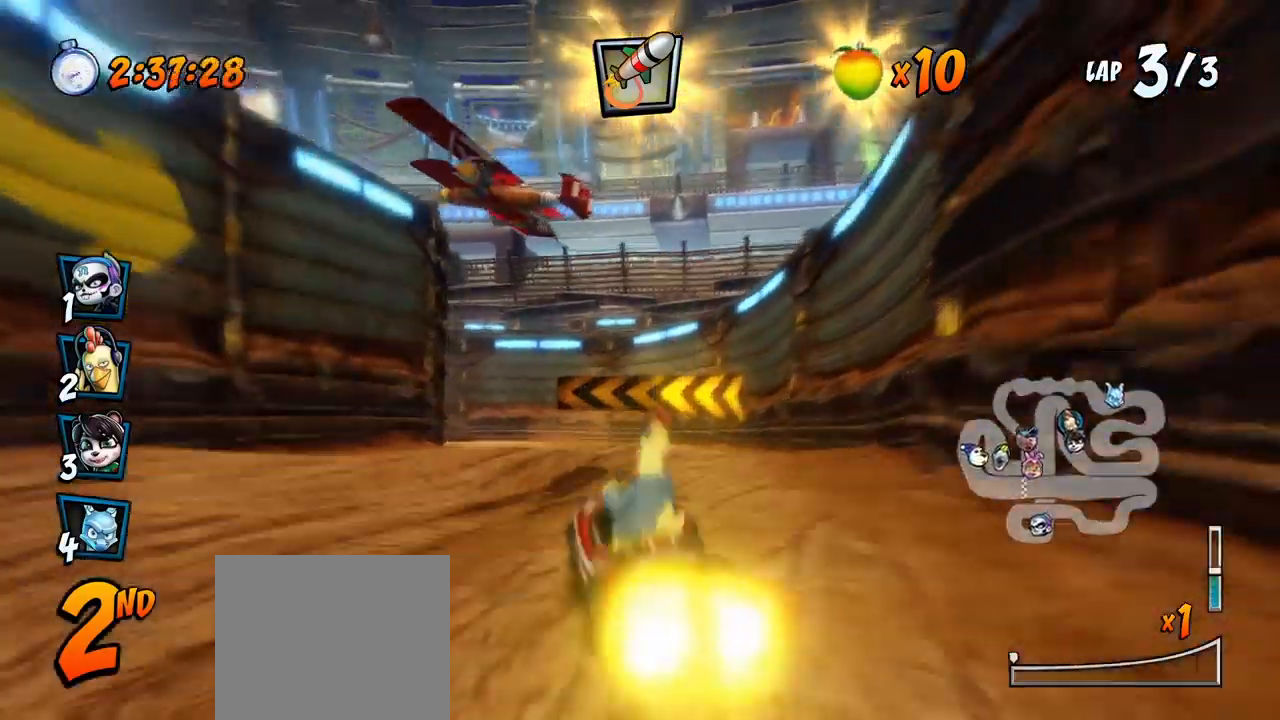
{"buttons": ["CROSS", "R2", "DPAD_UP", "DPAD_RIGHT"], "left_stick": "center", "events": [[300, "DPAD_UP", "down"], [317, "DPAD_LEFT", "up"], [317, "DPAD_RIGHT", "down"], [317, "DPAD_UP", "up"], [500, "DPAD_UP", "down"]]}
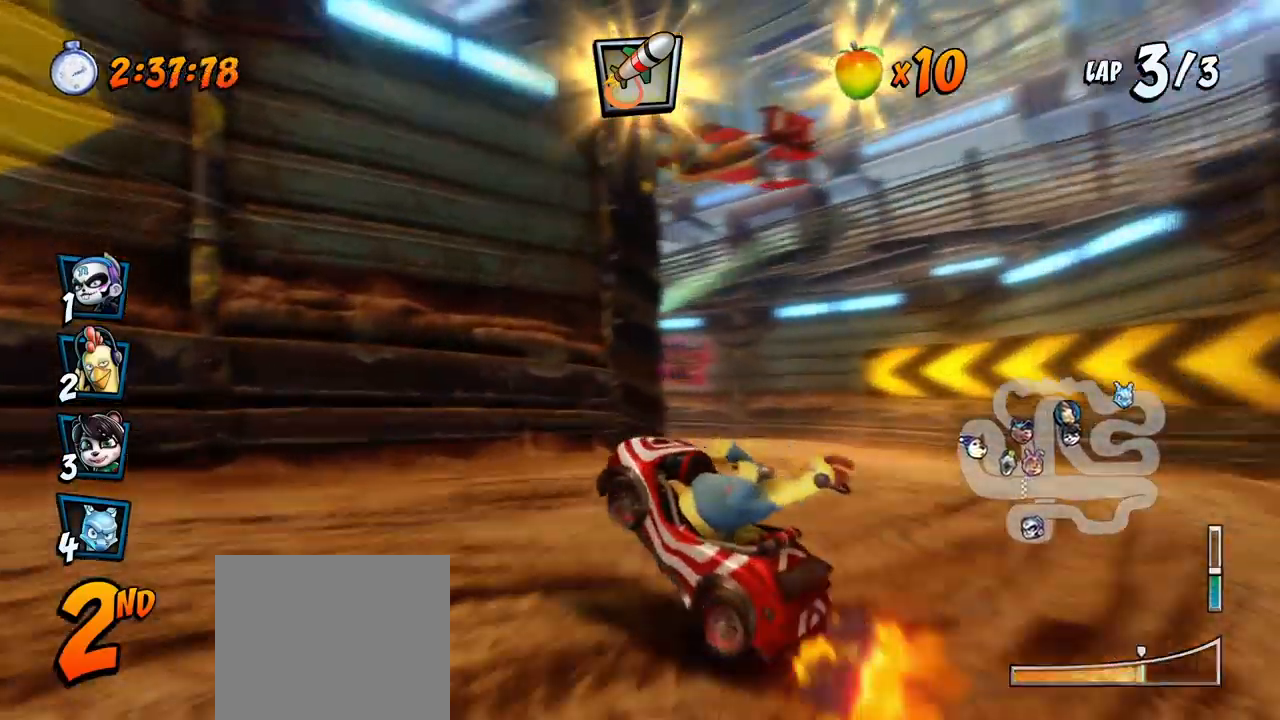
{"buttons": ["SQUARE", "R2", "DPAD_DOWN", "DPAD_LEFT"], "left_stick": "center"}
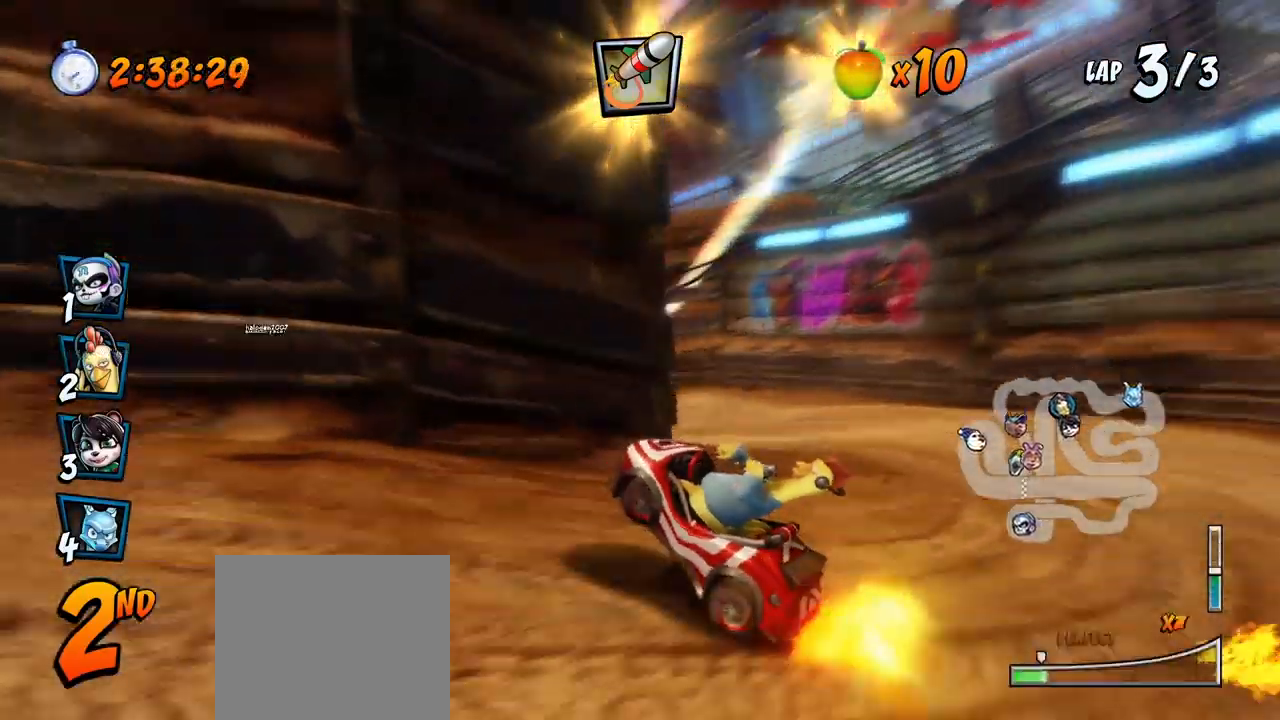
{"buttons": ["CROSS", "R2", "DPAD_LEFT"], "left_stick": "center", "events": [[400, "CROSS", "down"], [417, "SQUARE", "up"], [433, "DPAD_DOWN", "up"]]}
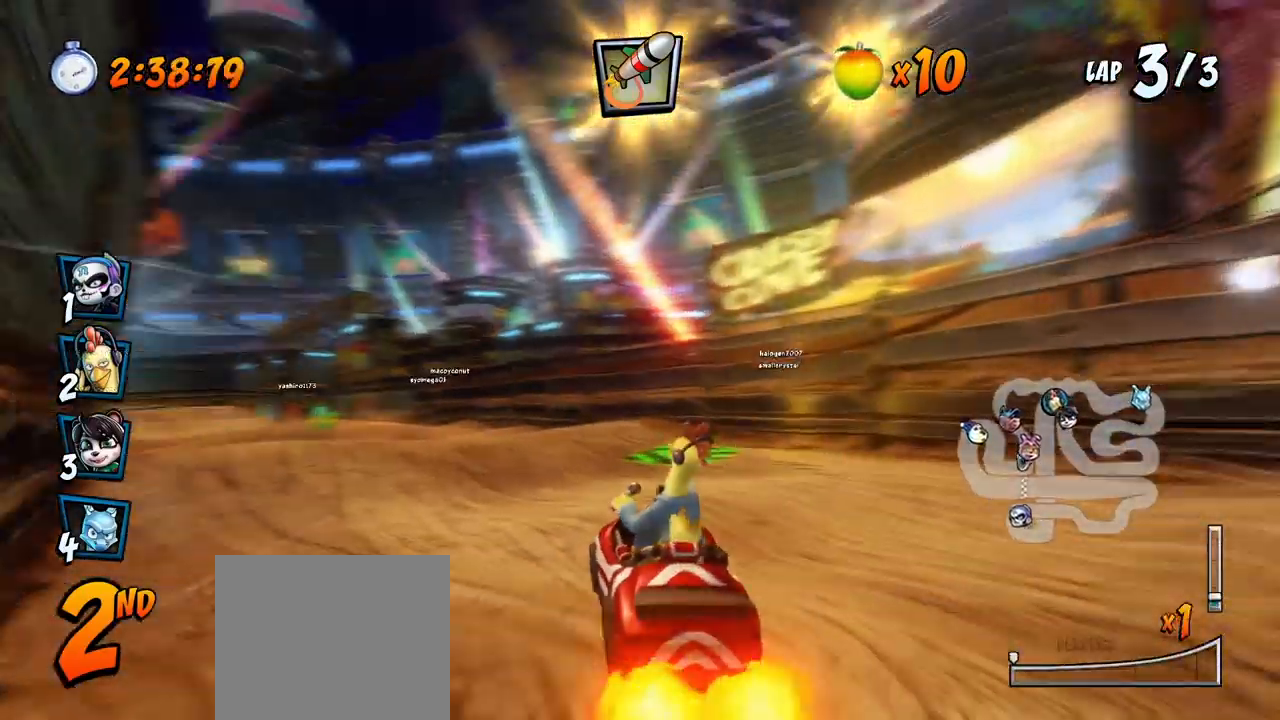
{"buttons": ["CROSS", "R2", "DPAD_RIGHT"], "left_stick": "center", "events": [[367, "DPAD_LEFT", "up"], [367, "DPAD_UP", "down"], [383, "DPAD_RIGHT", "down"], [383, "DPAD_UP", "up"]]}
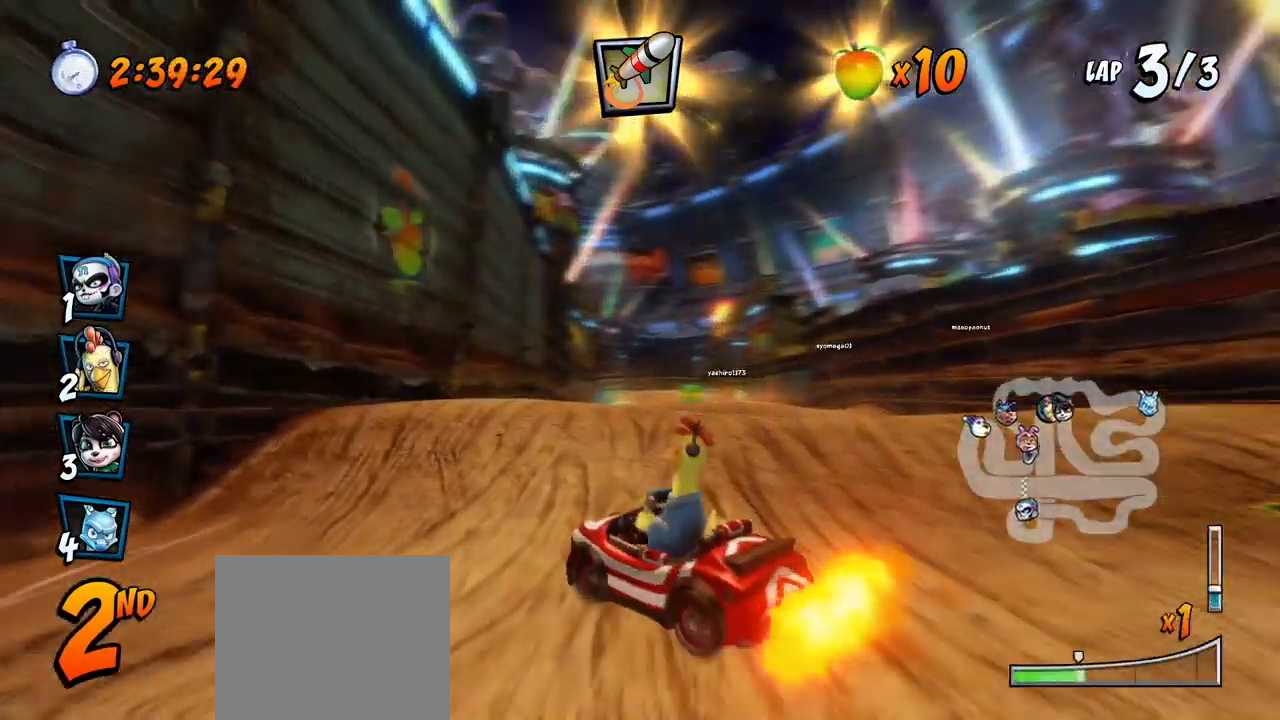
{"buttons": ["CROSS", "L1", "R2", "DPAD_RIGHT"], "left_stick": "center", "events": [[400, "L1", "down"]]}
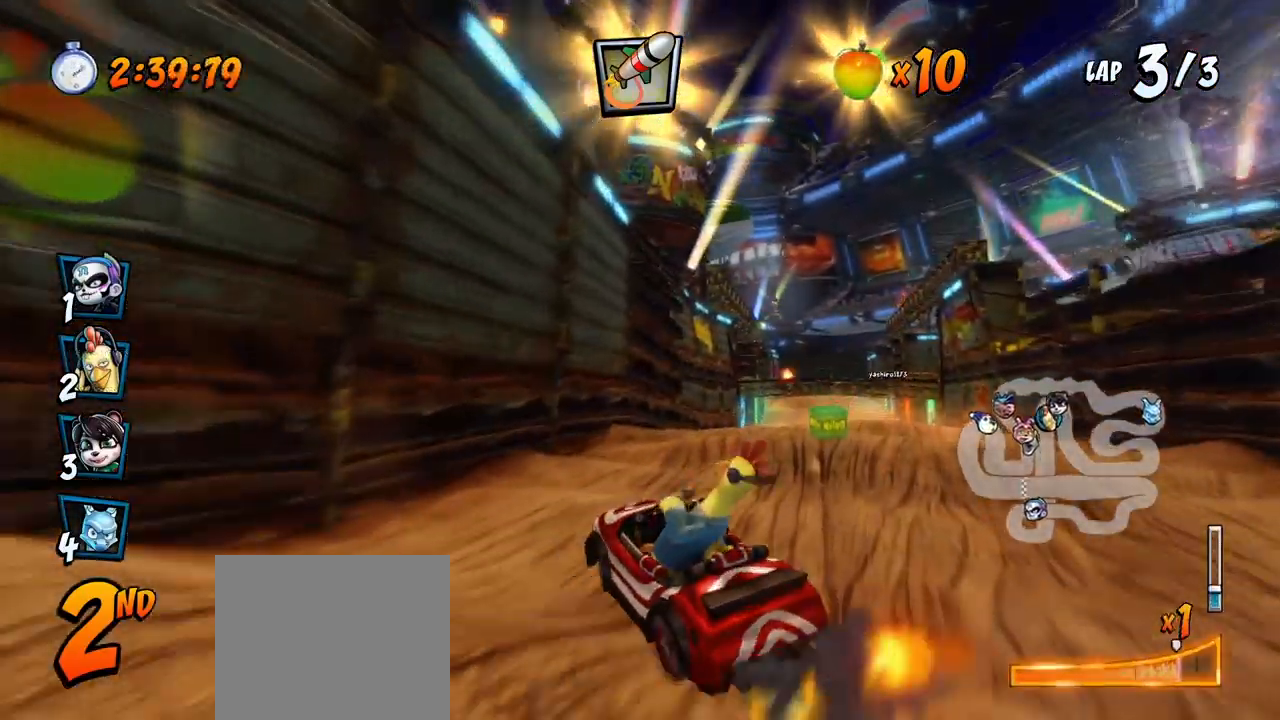
{"buttons": ["CROSS", "DPAD_LEFT"], "left_stick": "center", "events": [[17, "DPAD_DOWN", "down"], [17, "R2", "up"], [67, "L1", "up"], [167, "DPAD_DOWN", "up"], [200, "DPAD_RIGHT", "up"], [333, "DPAD_LEFT", "down"]]}
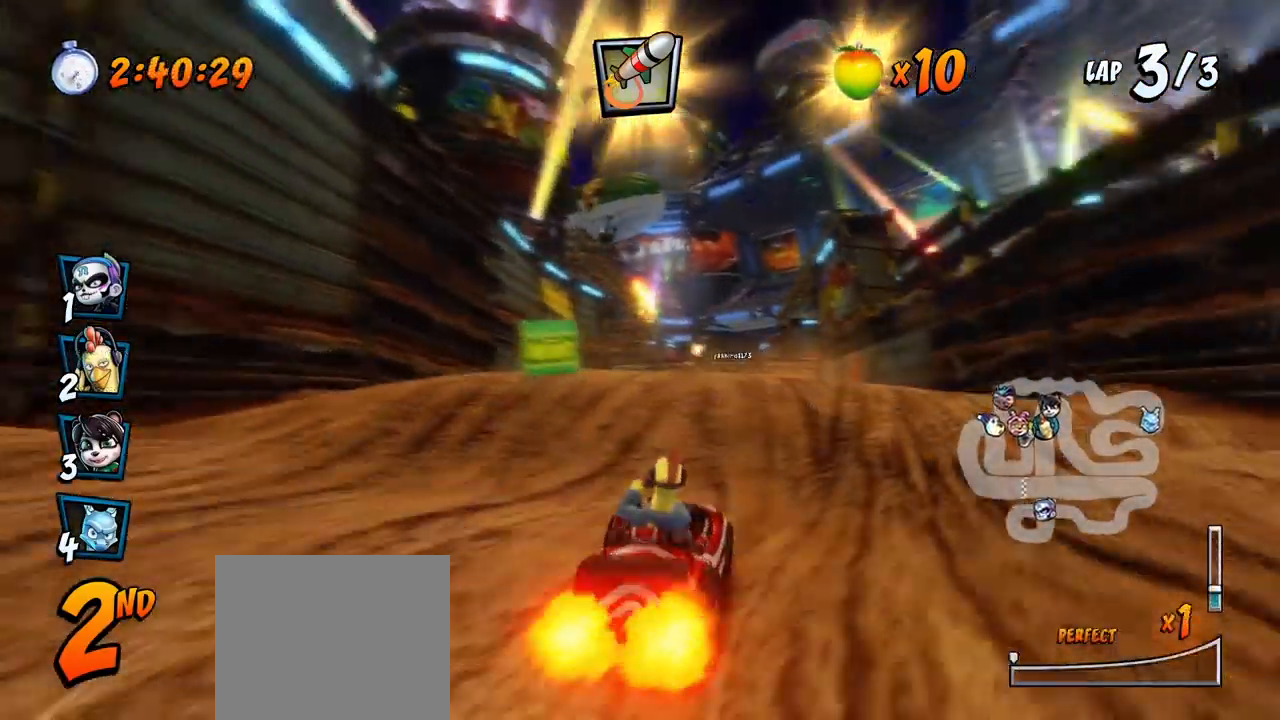
{"buttons": ["CROSS"], "left_stick": "center", "events": [[17, "DPAD_LEFT", "up"], [33, "R2", "down"], [250, "DPAD_RIGHT", "down"], [267, "DPAD_UP", "down"], [283, "DPAD_UP", "up"], [467, "R2", "up"], [483, "DPAD_RIGHT", "up"]]}
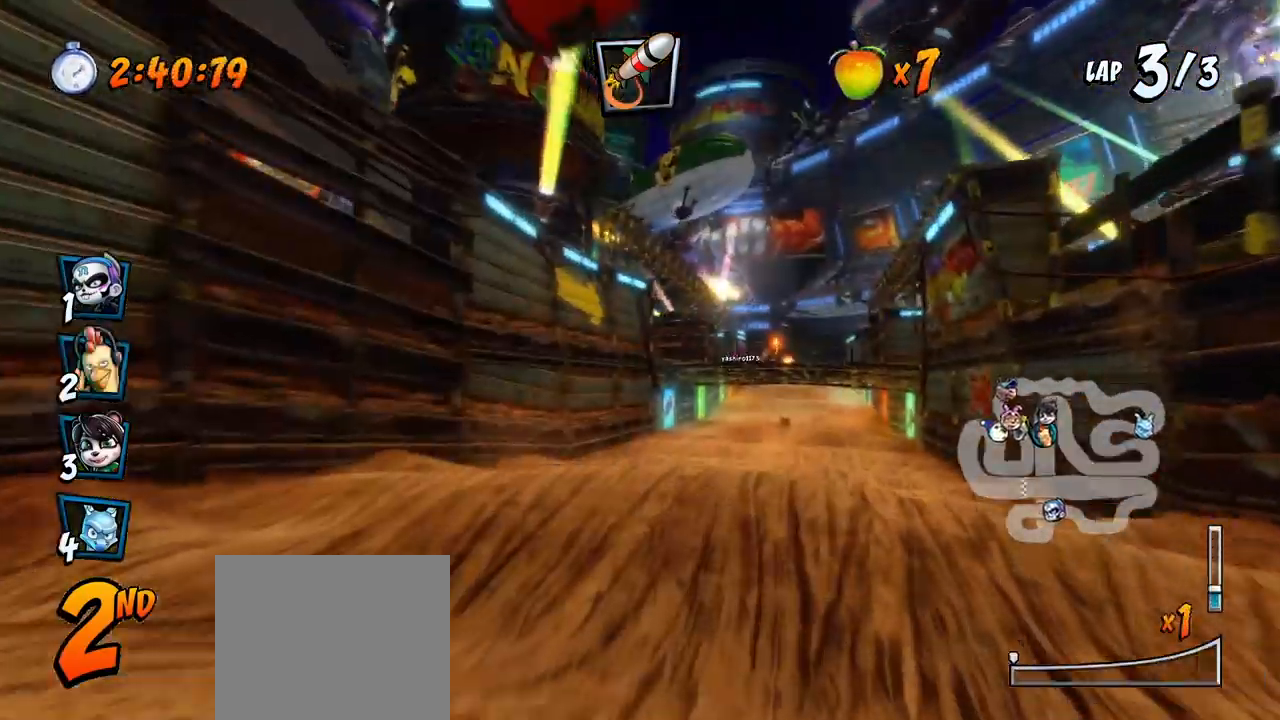
{"buttons": ["CROSS", "DPAD_RIGHT"], "left_stick": "center", "events": [[250, "DPAD_RIGHT", "down"]]}
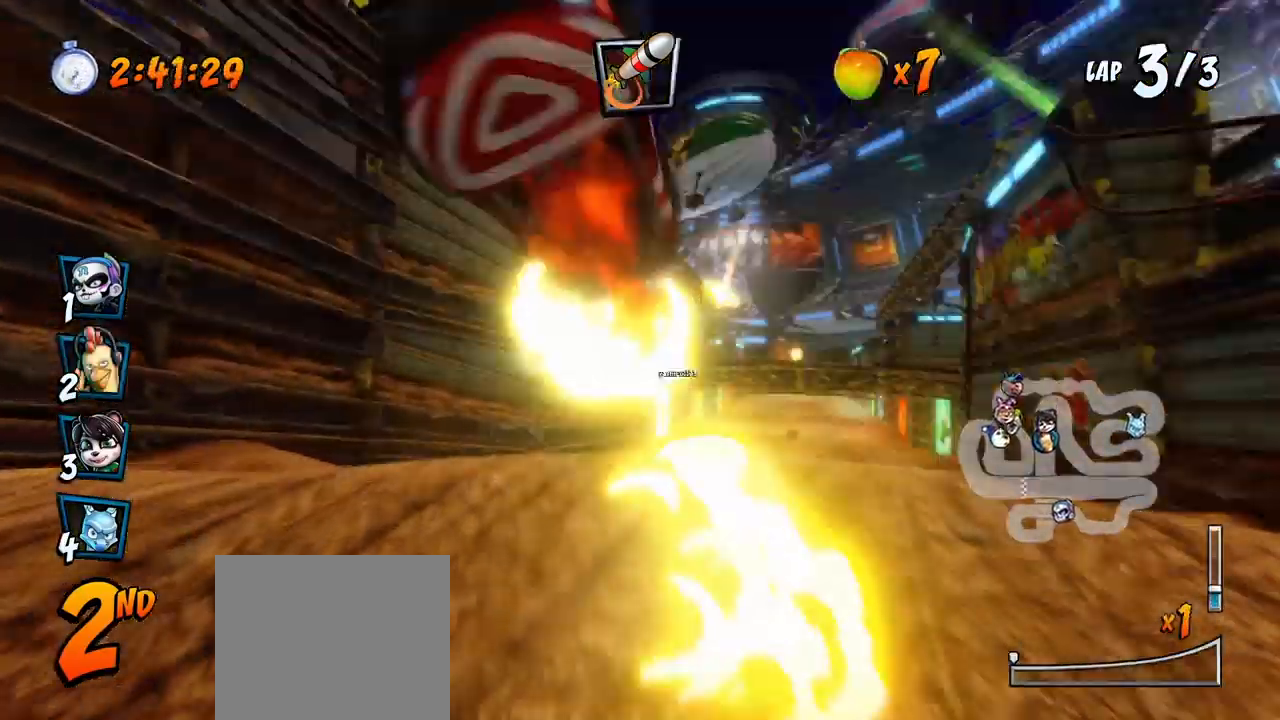
{"buttons": ["CROSS", "DPAD_RIGHT"], "left_stick": "center", "events": []}